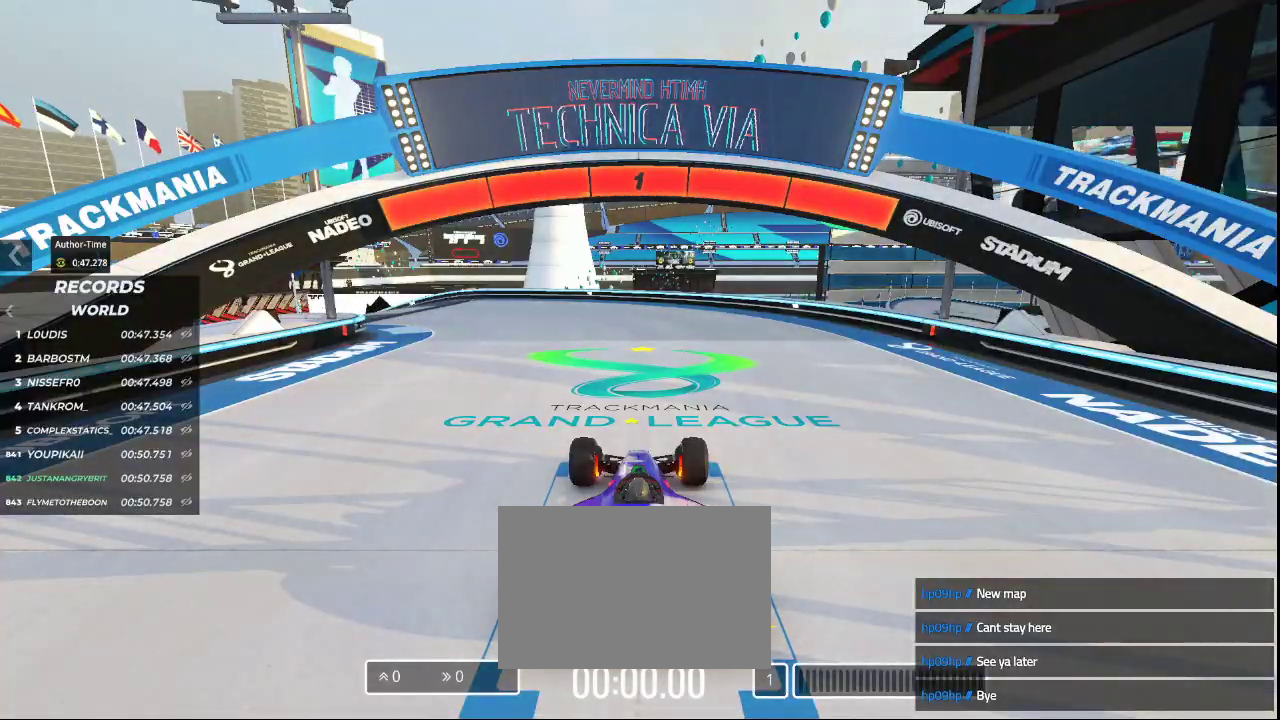
Gameplay with keyboard; each line is a JSON object with the keys held at the frame after it. "events" lists presses ("down") and releases ("up") of "down", "left", "right" and "up" between this image and that frame as [ms after this image, input, new state], when the widget could be followed in between. No other keys are recorded. Mouse input is not recorded.
{"keys": ["up"], "events": [[333, "up", "down"]]}
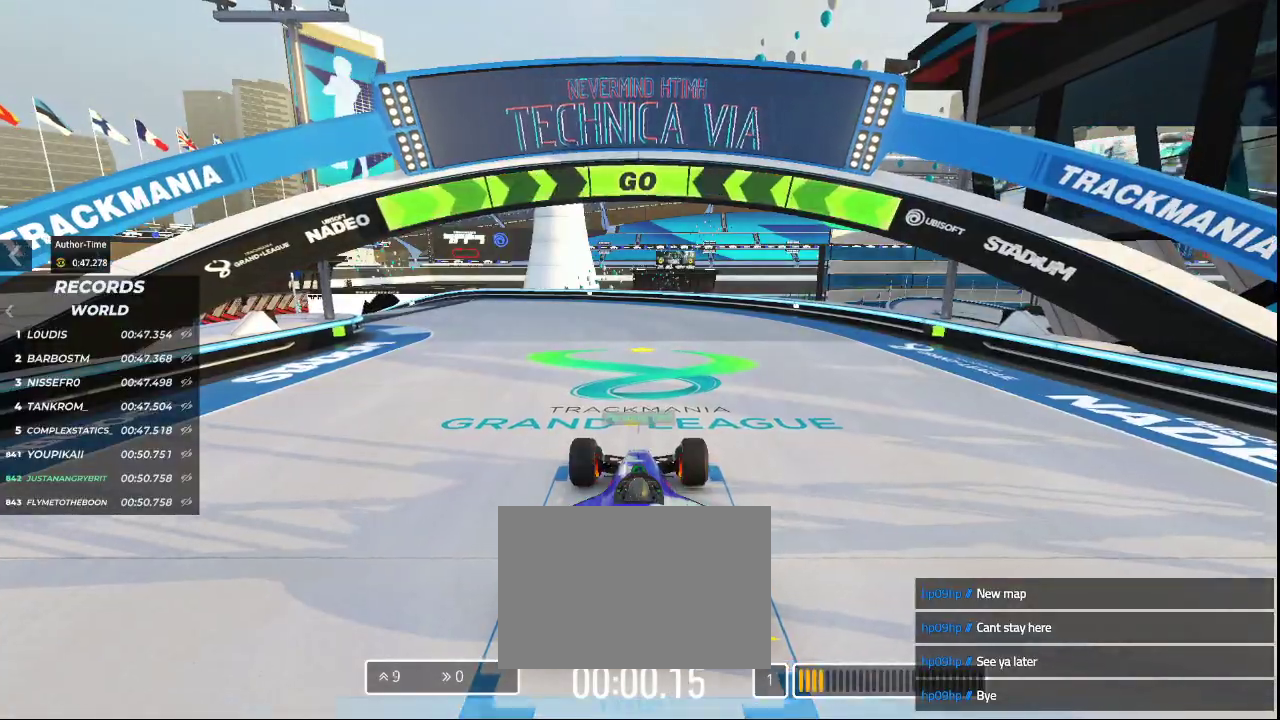
{"keys": ["left", "up"], "events": [[100, "left", "down"]]}
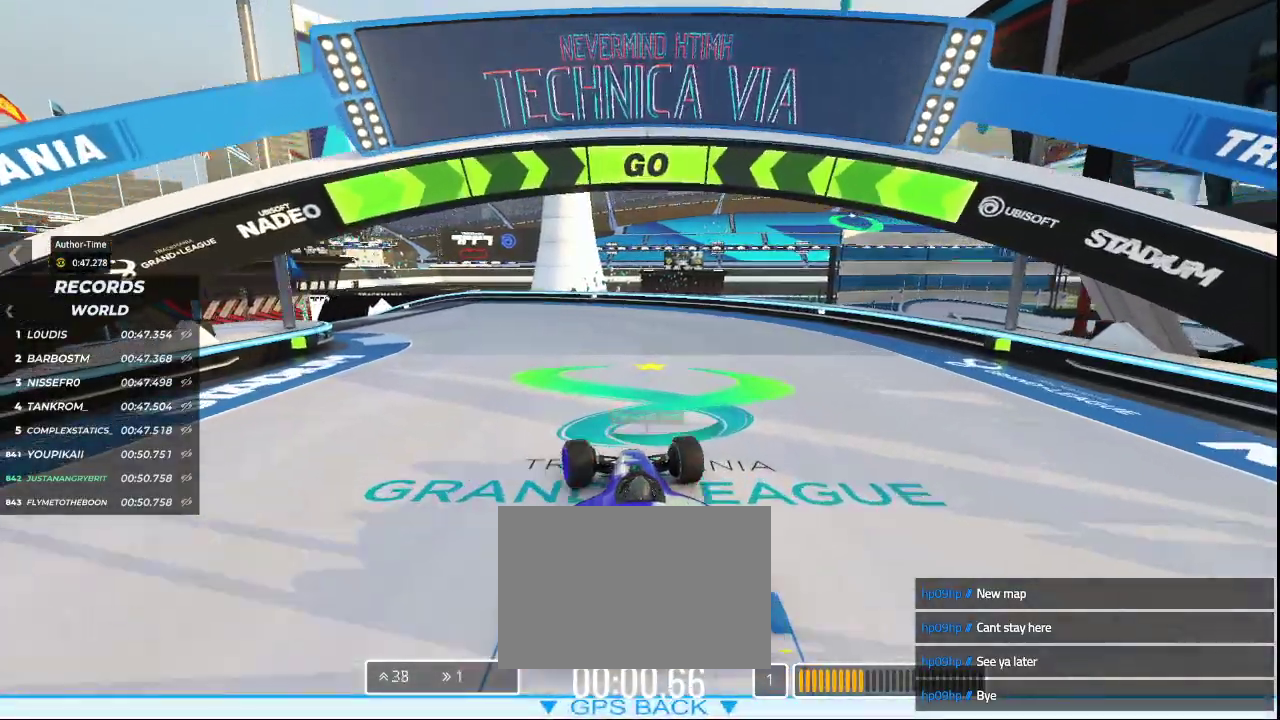
{"keys": ["left", "up"], "events": []}
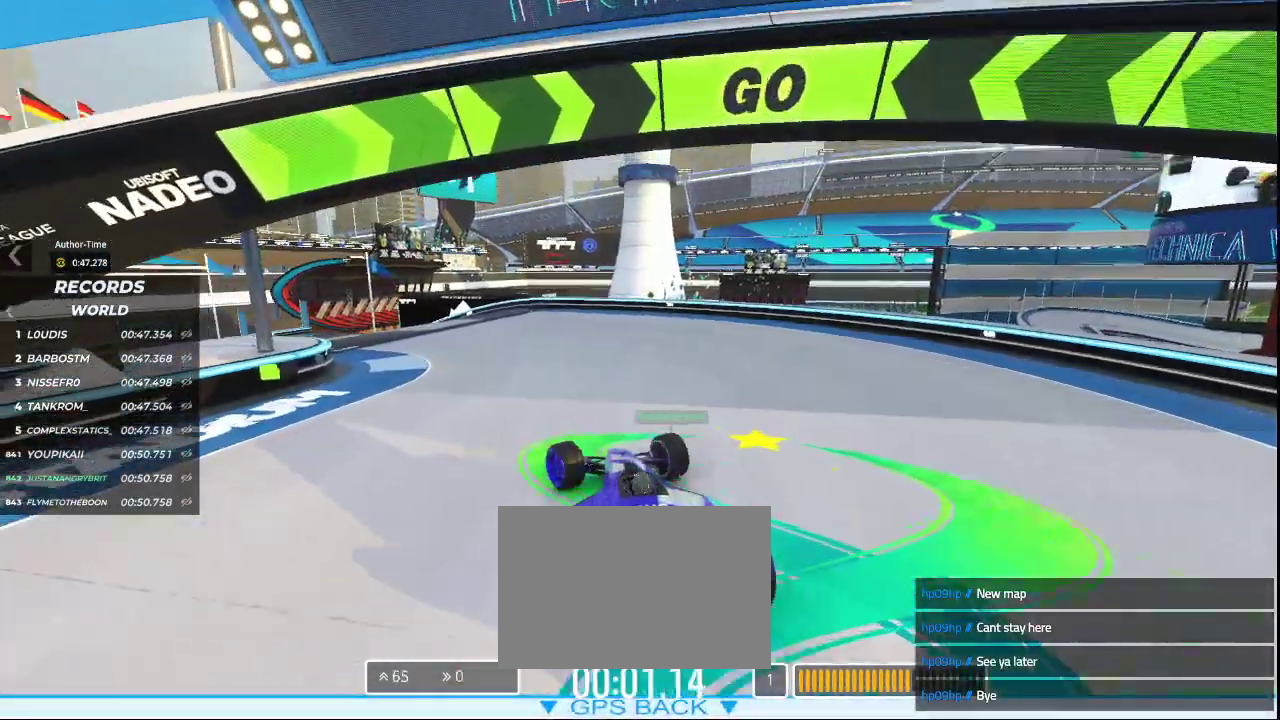
{"keys": ["left", "up"], "events": [[33, "left", "up"], [200, "left", "down"]]}
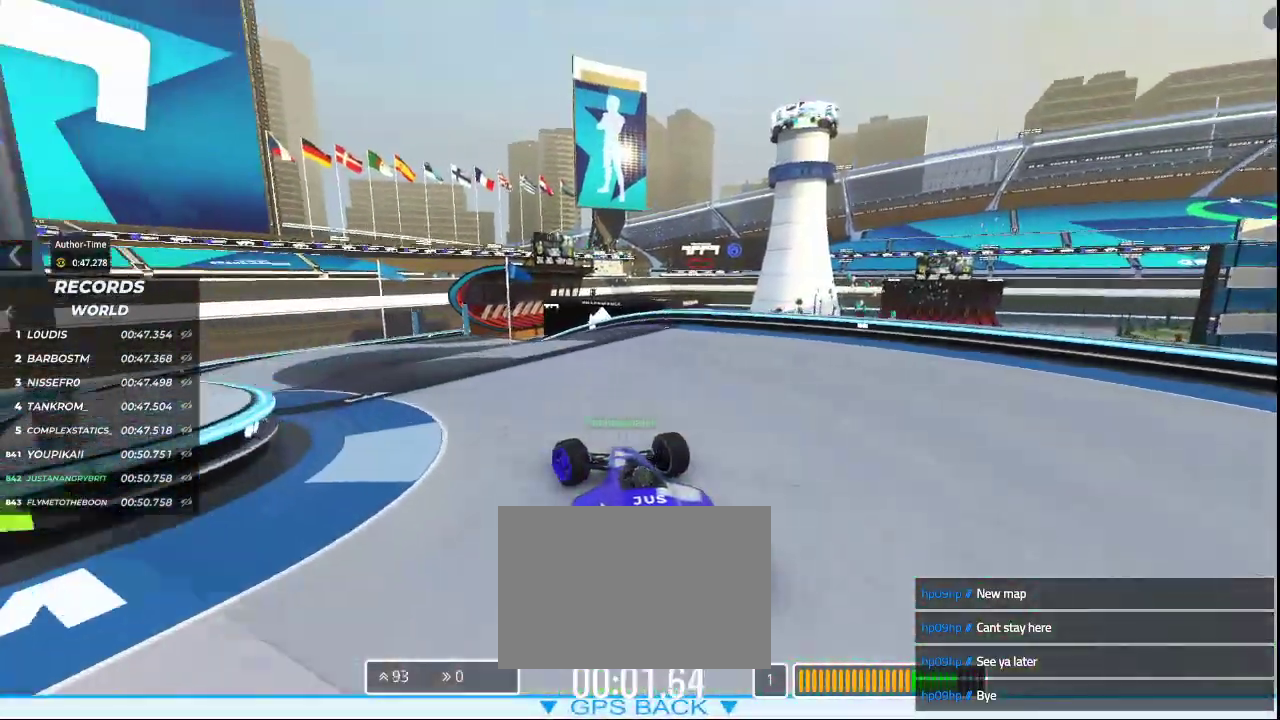
{"keys": ["up"], "events": [[400, "left", "up"]]}
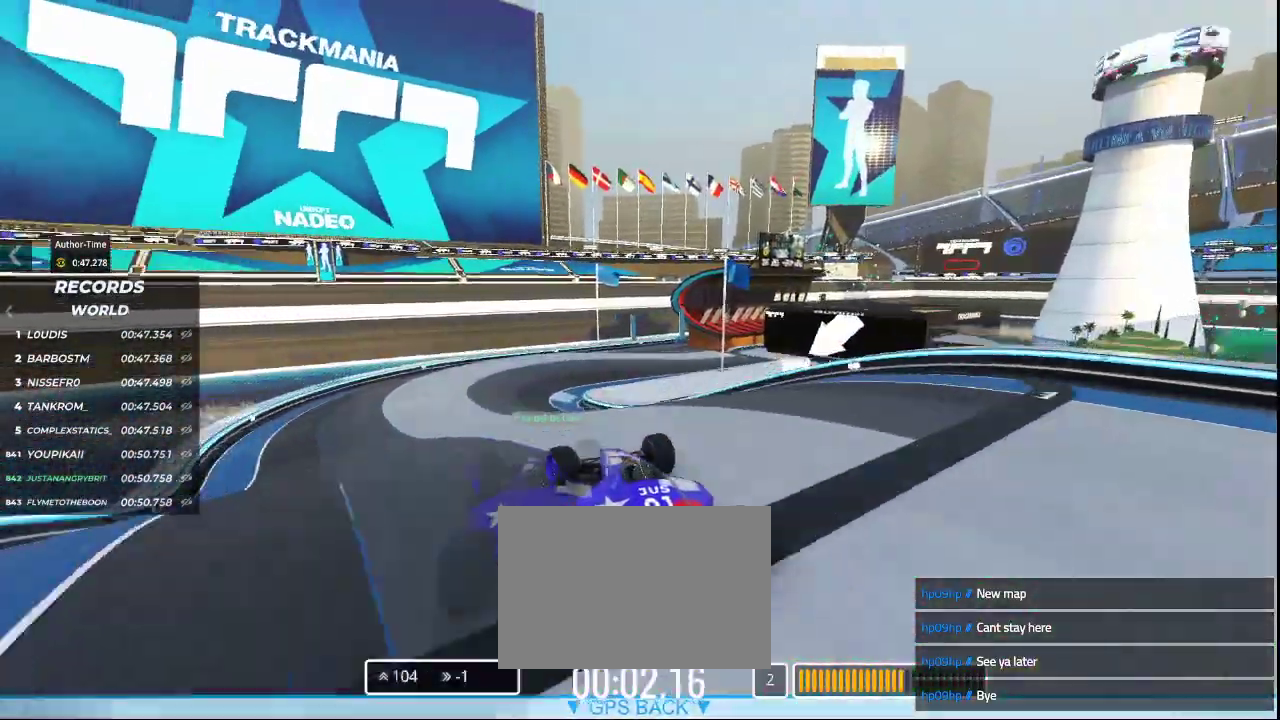
{"keys": ["up"], "events": [[267, "right", "down"], [433, "right", "up"]]}
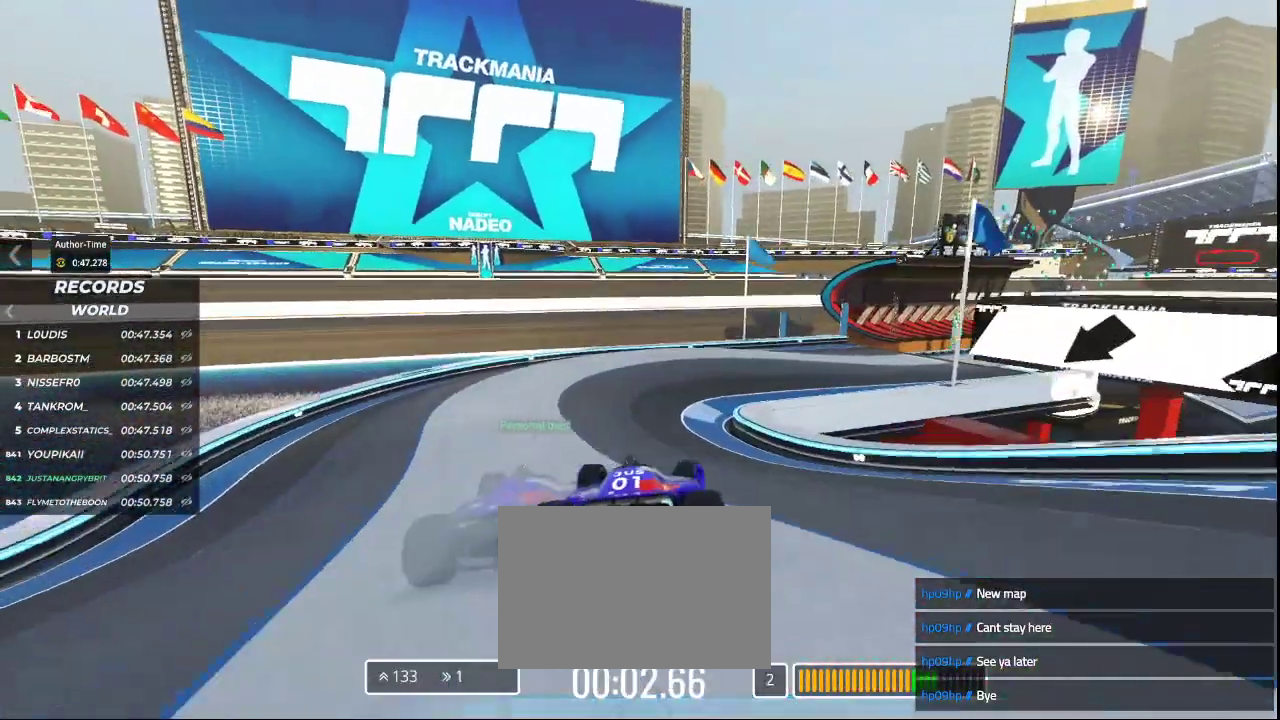
{"keys": ["up"], "events": [[100, "right", "down"], [433, "right", "up"]]}
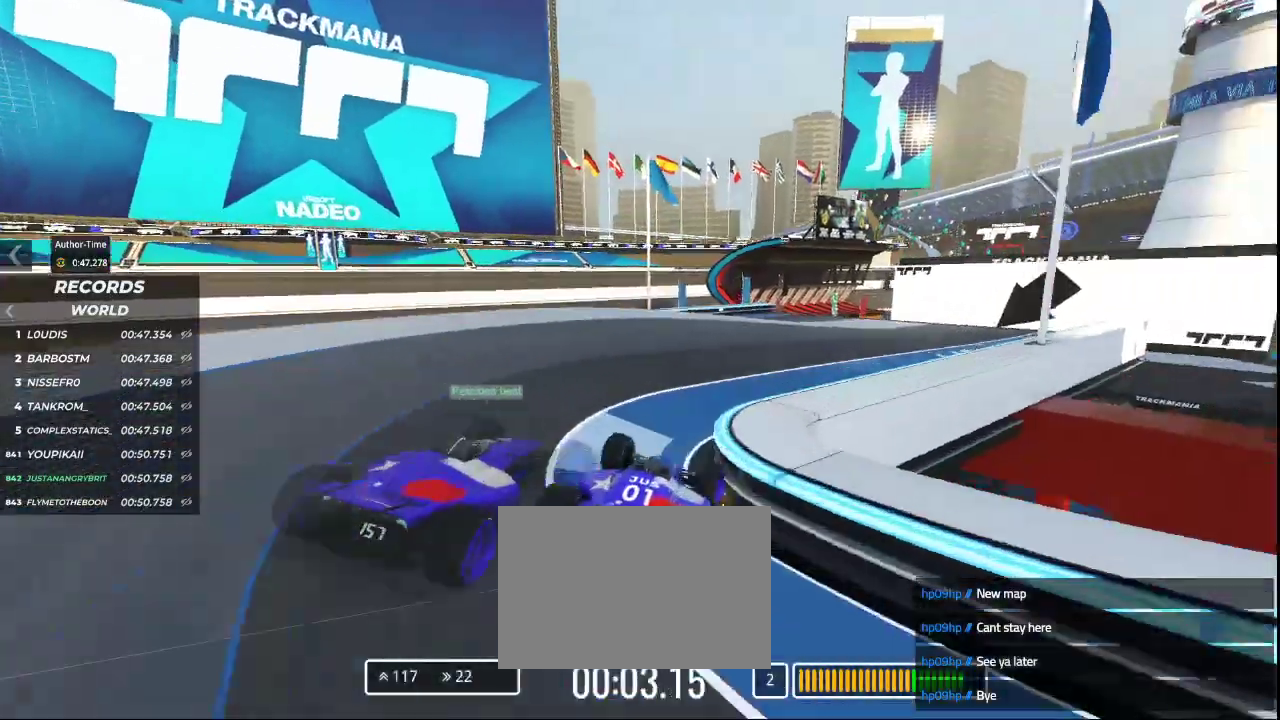
{"keys": [], "events": [[167, "up", "up"]]}
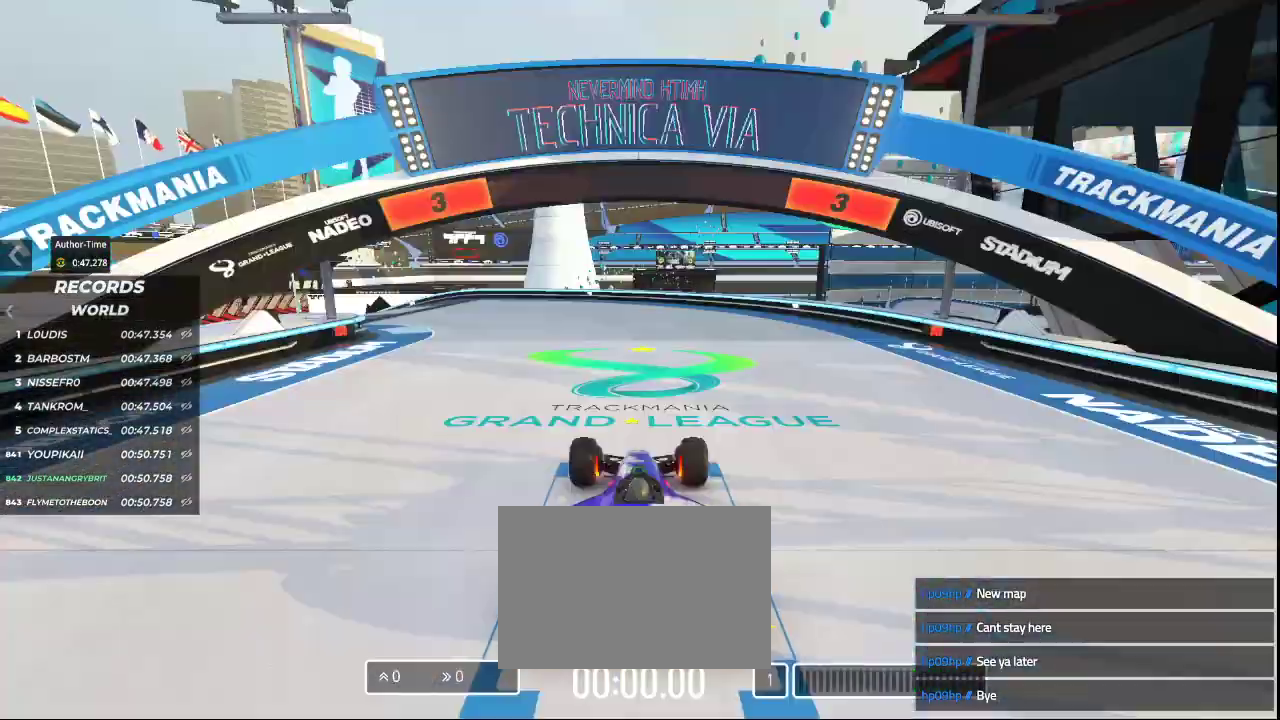
{"keys": [], "events": []}
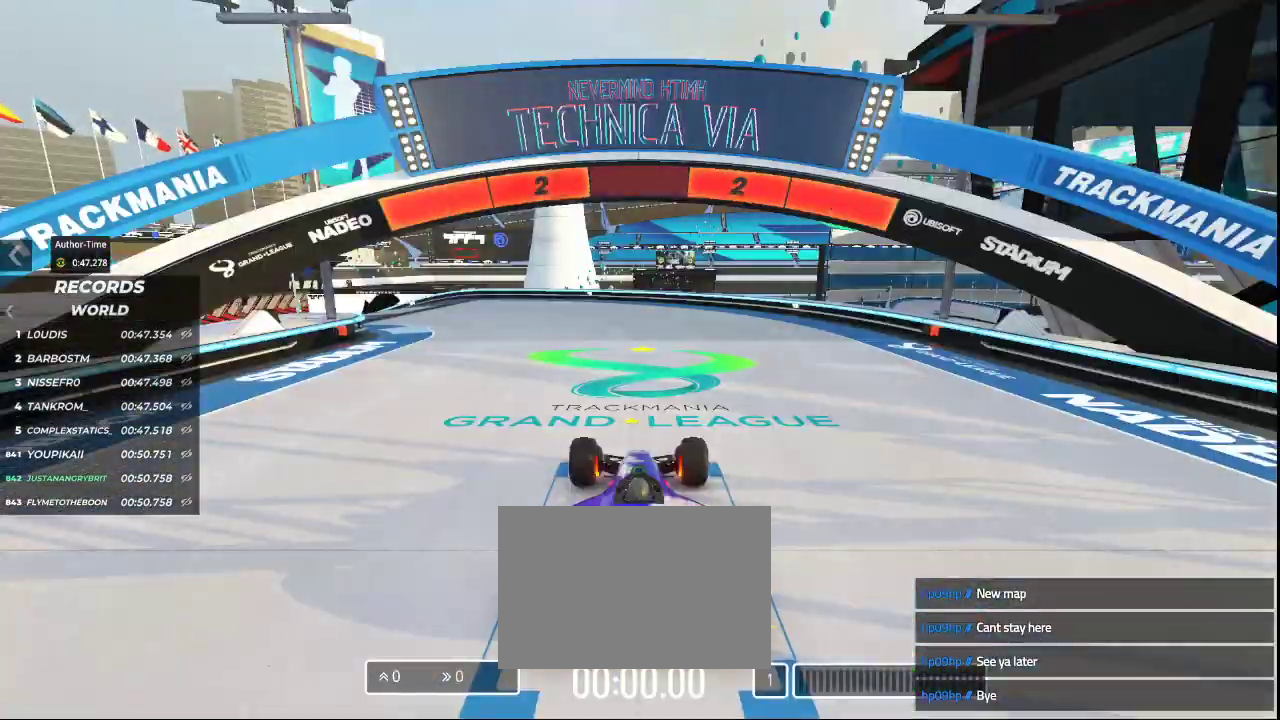
{"keys": [], "events": []}
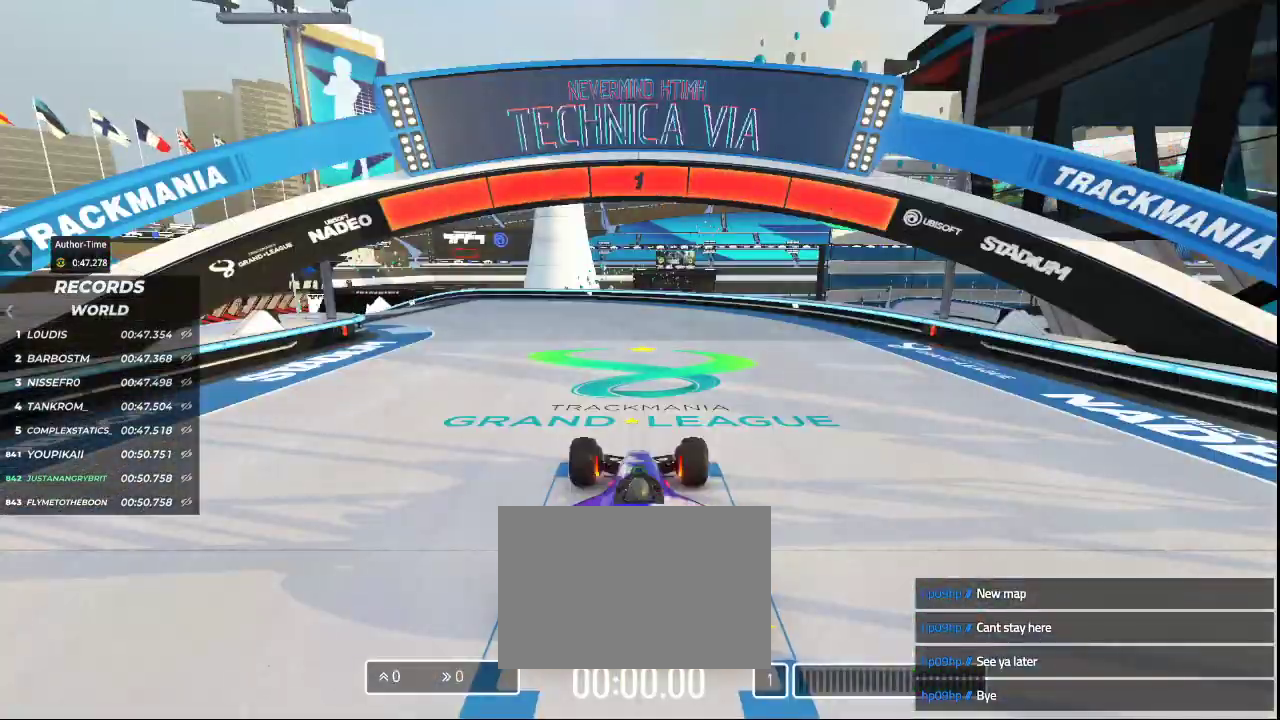
{"keys": ["left", "up"], "events": [[233, "left", "down"], [233, "up", "down"]]}
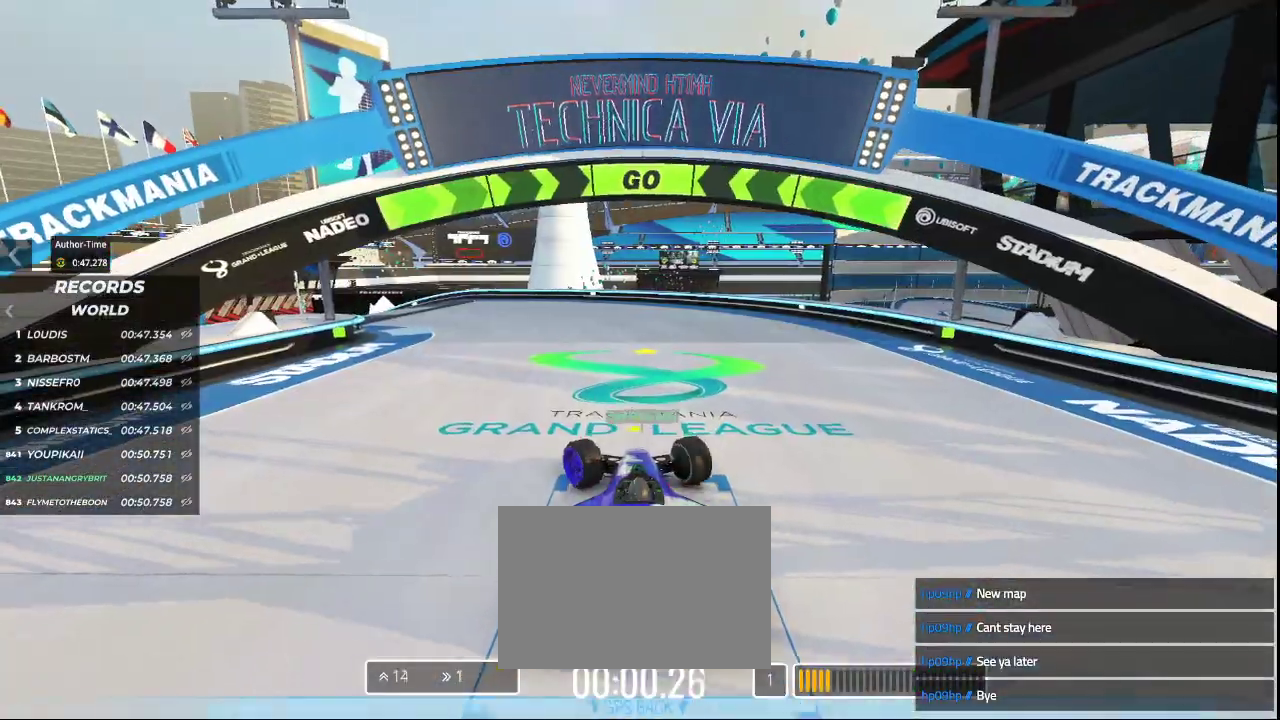
{"keys": ["left", "up"], "events": [[33, "left", "up"], [200, "left", "down"]]}
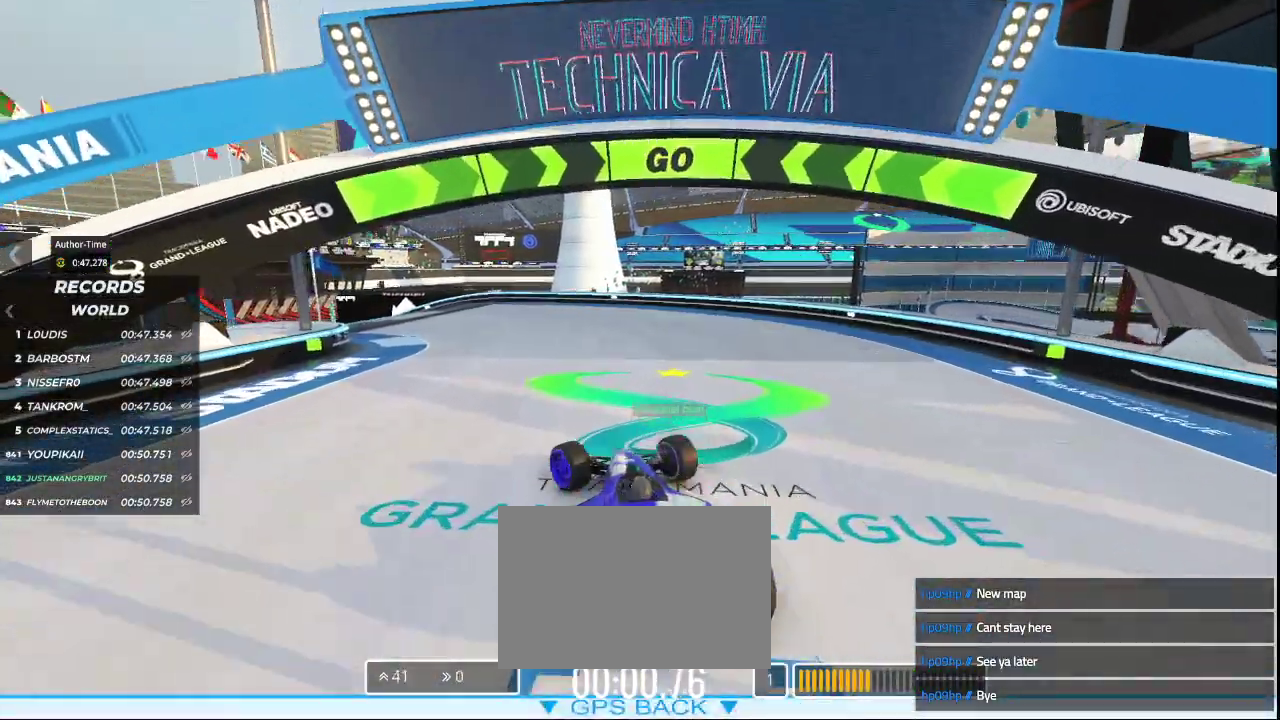
{"keys": ["left", "up"], "events": [[33, "left", "up"], [233, "left", "down"]]}
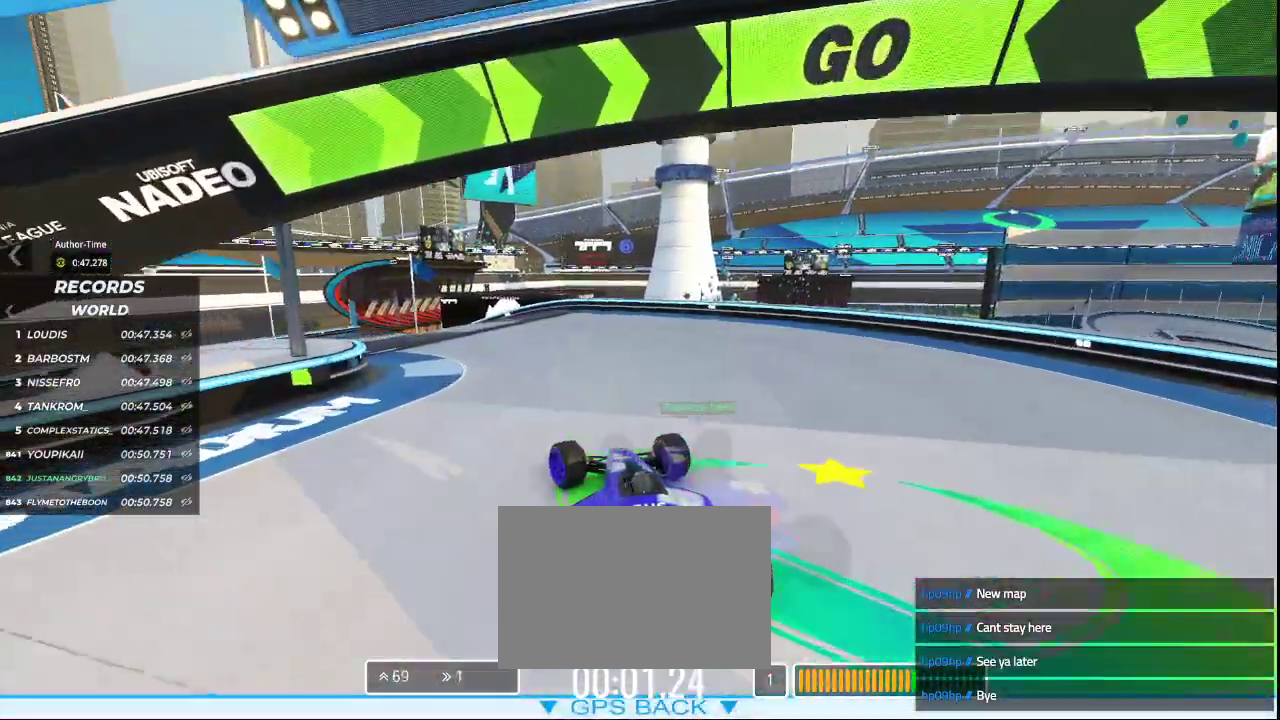
{"keys": ["left", "up"], "events": [[67, "left", "up"], [333, "left", "down"]]}
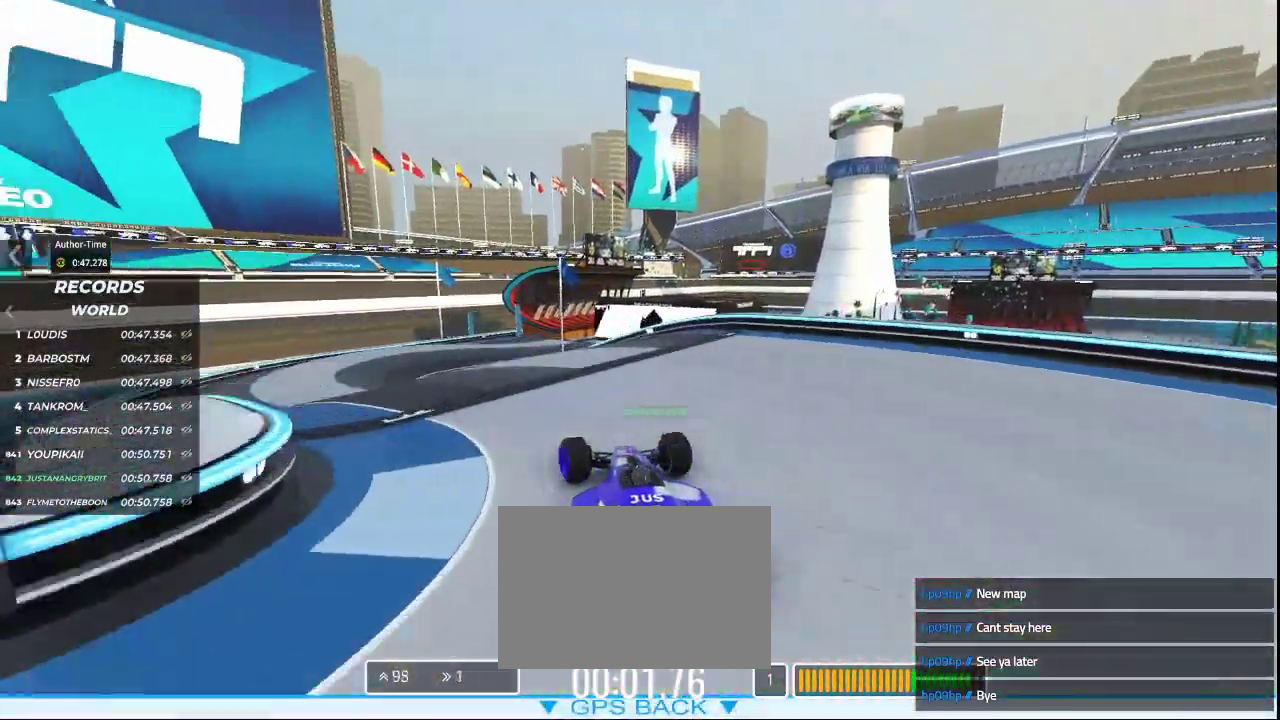
{"keys": ["up"], "events": [[100, "left", "up"], [200, "left", "down"], [400, "left", "up"]]}
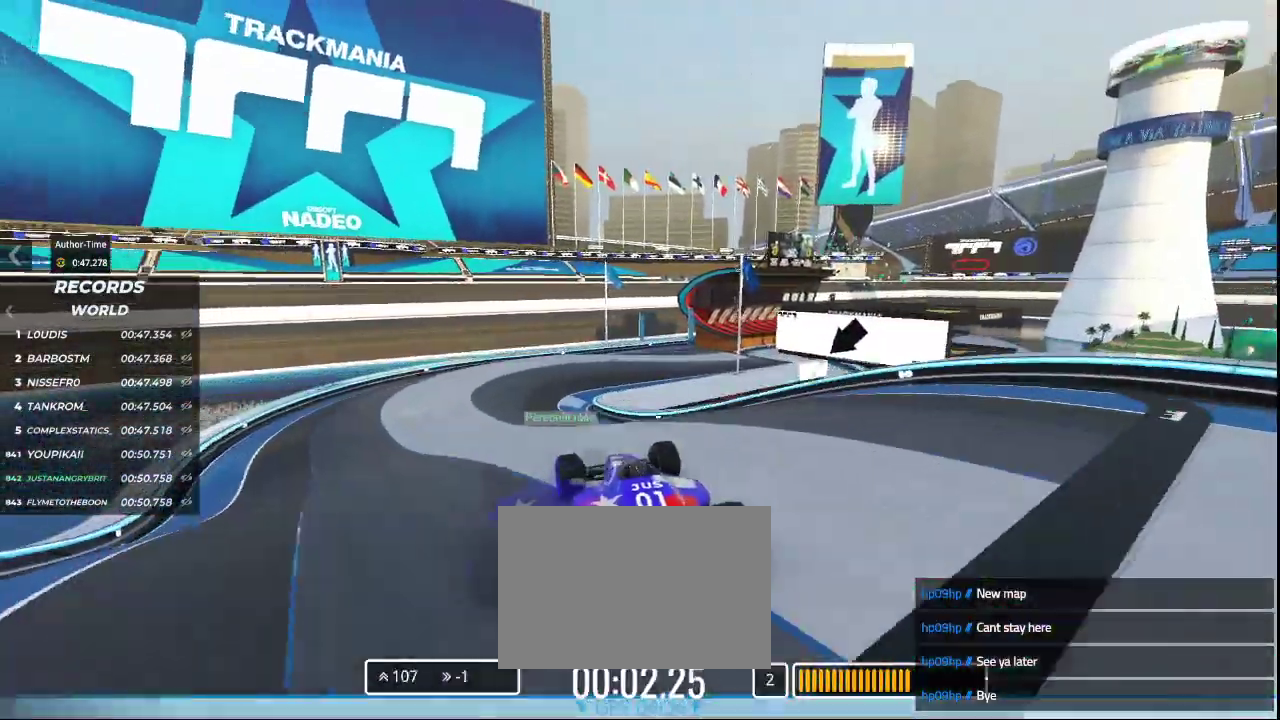
{"keys": ["right", "up"], "events": [[433, "right", "down"]]}
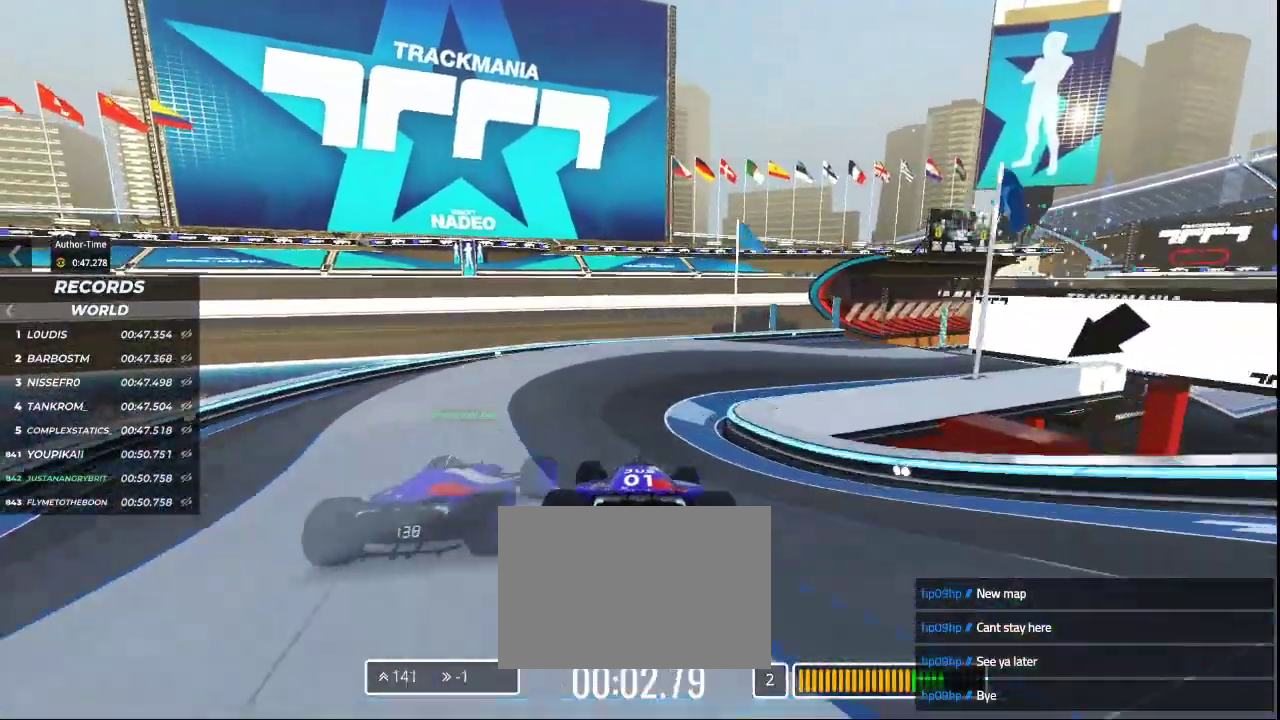
{"keys": ["right", "up"], "events": [[200, "right", "up"], [267, "right", "down"]]}
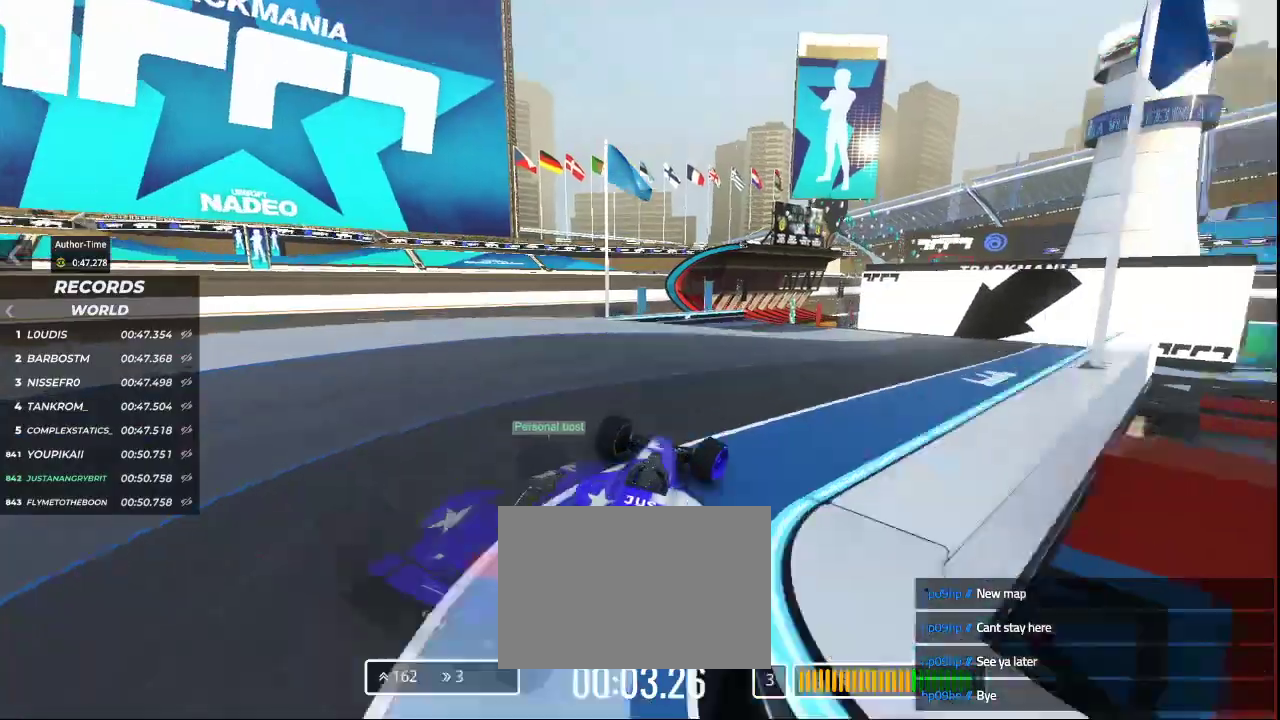
{"keys": ["up"], "events": [[133, "right", "up"], [233, "left", "down"], [433, "left", "up"]]}
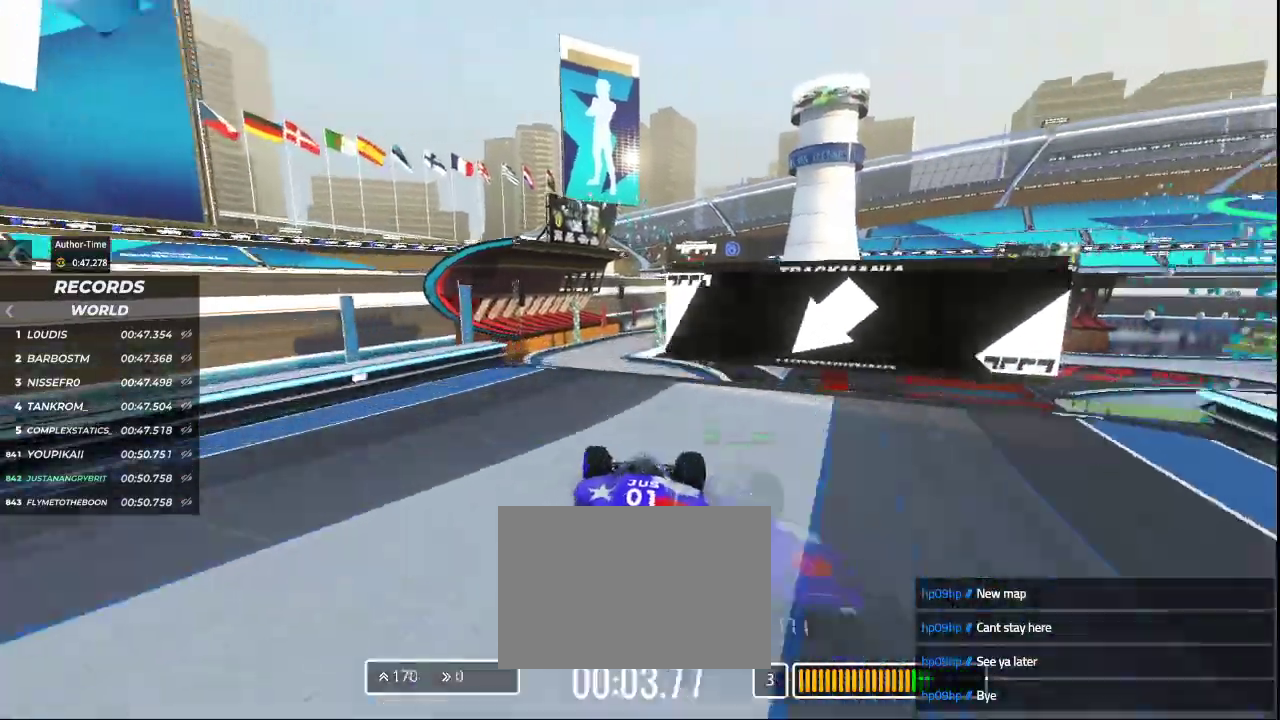
{"keys": ["up"], "events": []}
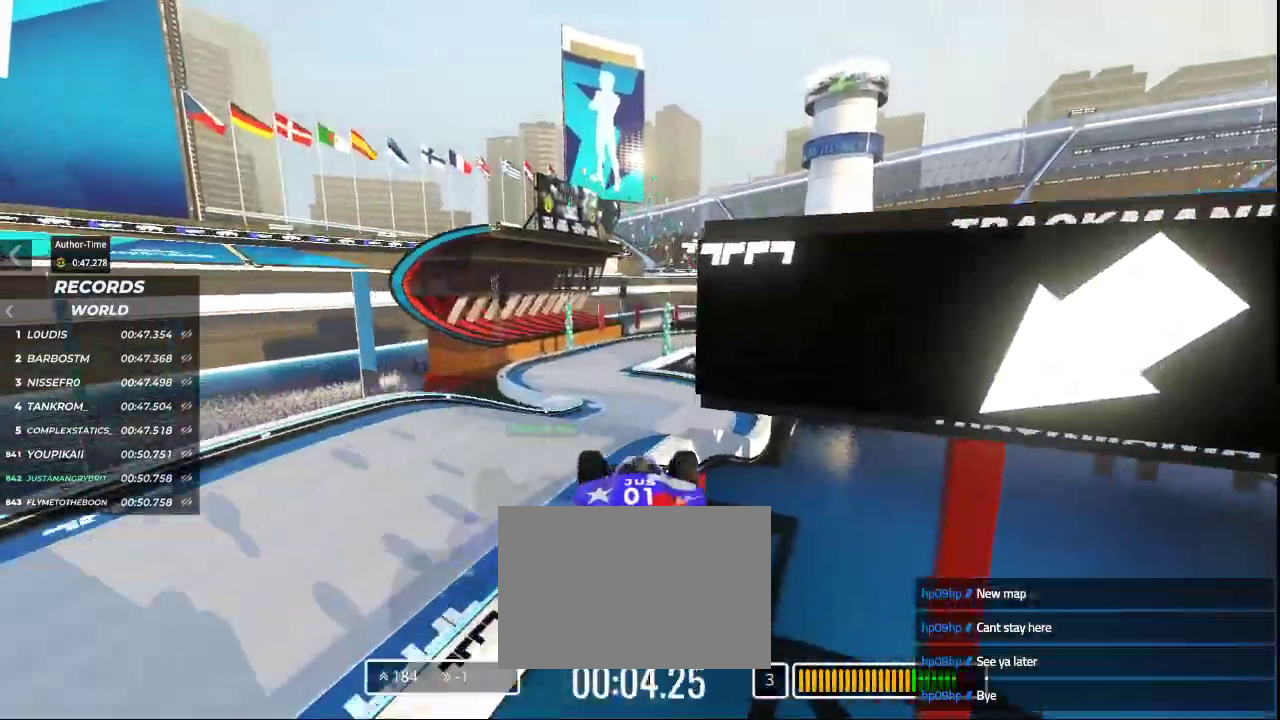
{"keys": ["left", "up"], "events": [[433, "left", "down"]]}
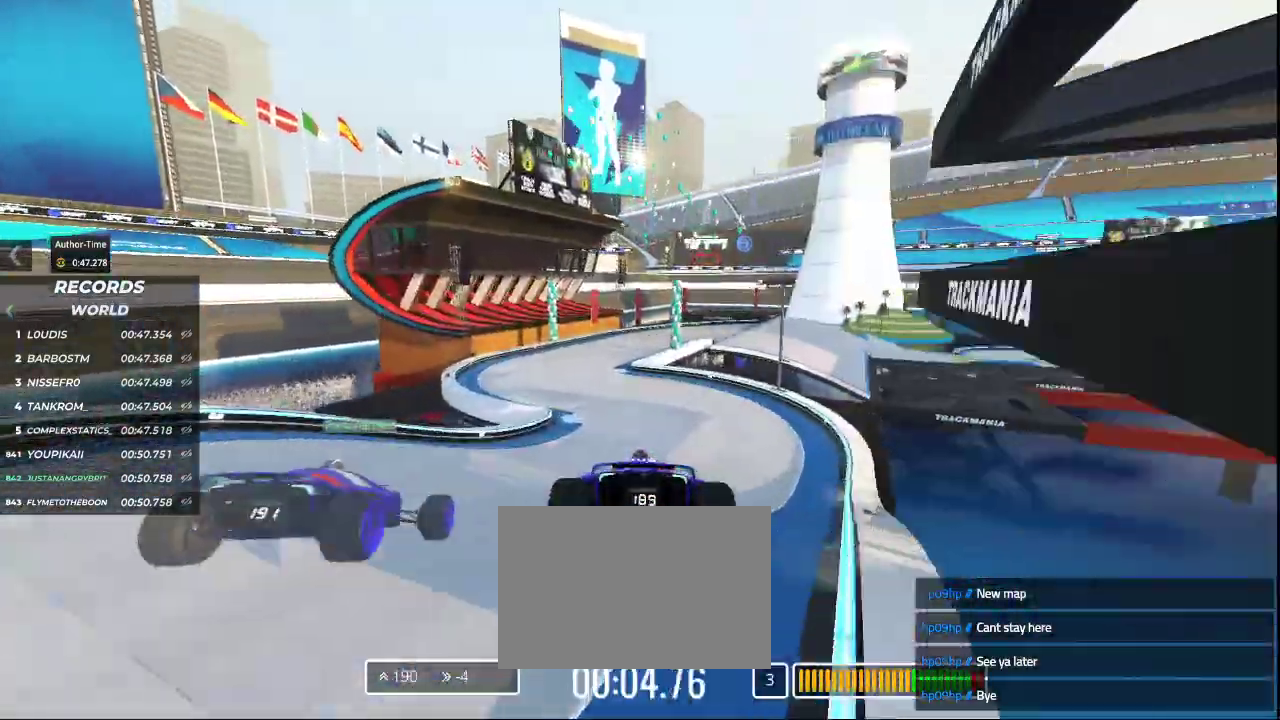
{"keys": ["up"], "events": [[400, "left", "up"]]}
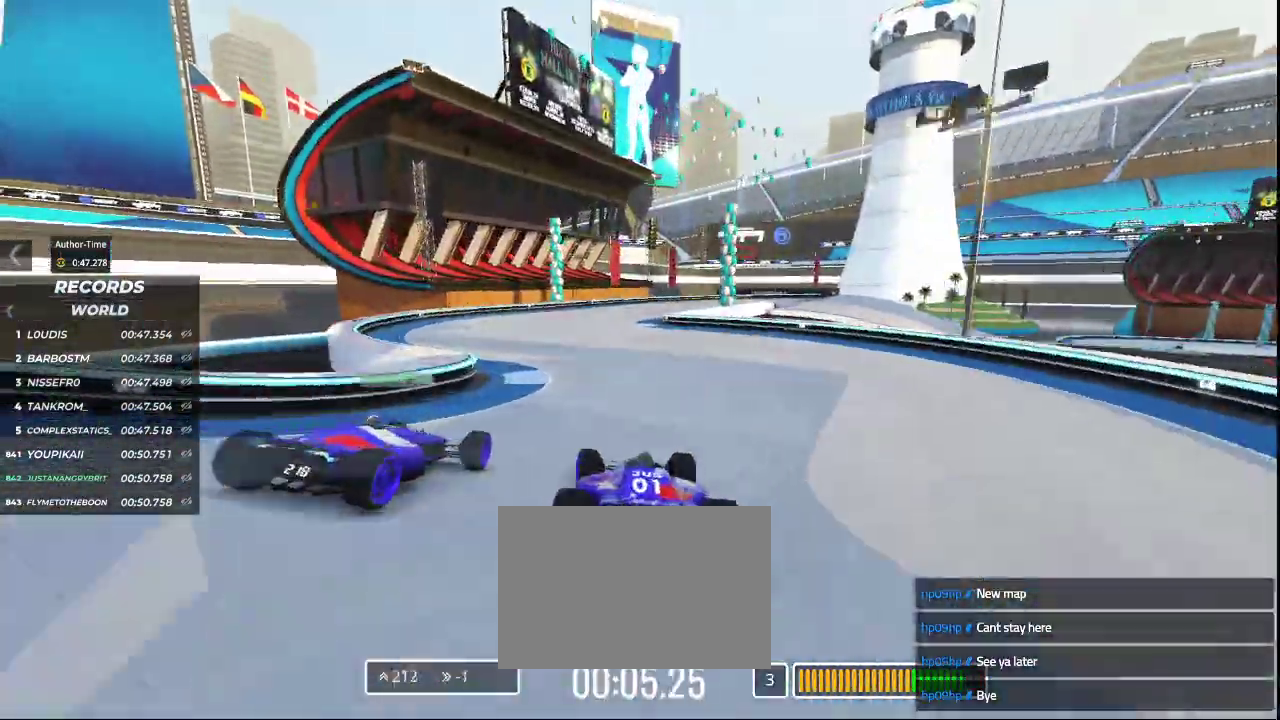
{"keys": ["up"], "events": [[200, "right", "down"], [500, "right", "up"]]}
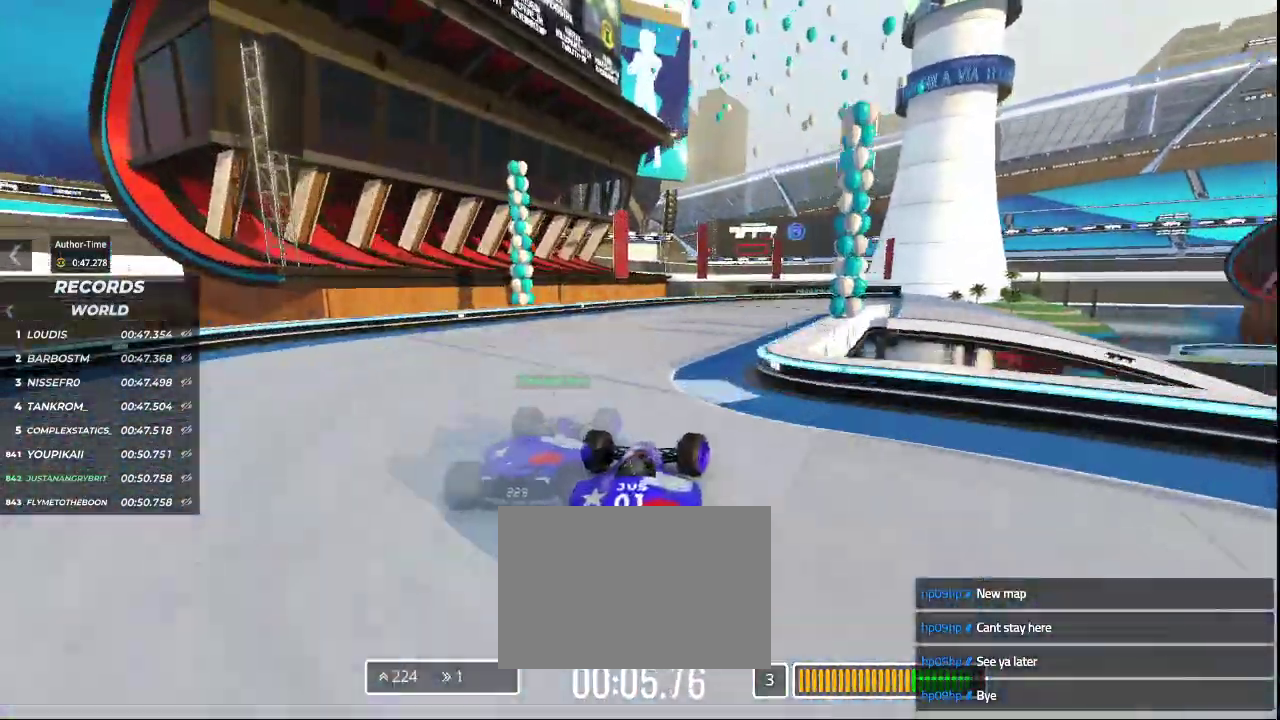
{"keys": ["right", "up"], "events": [[67, "right", "down"]]}
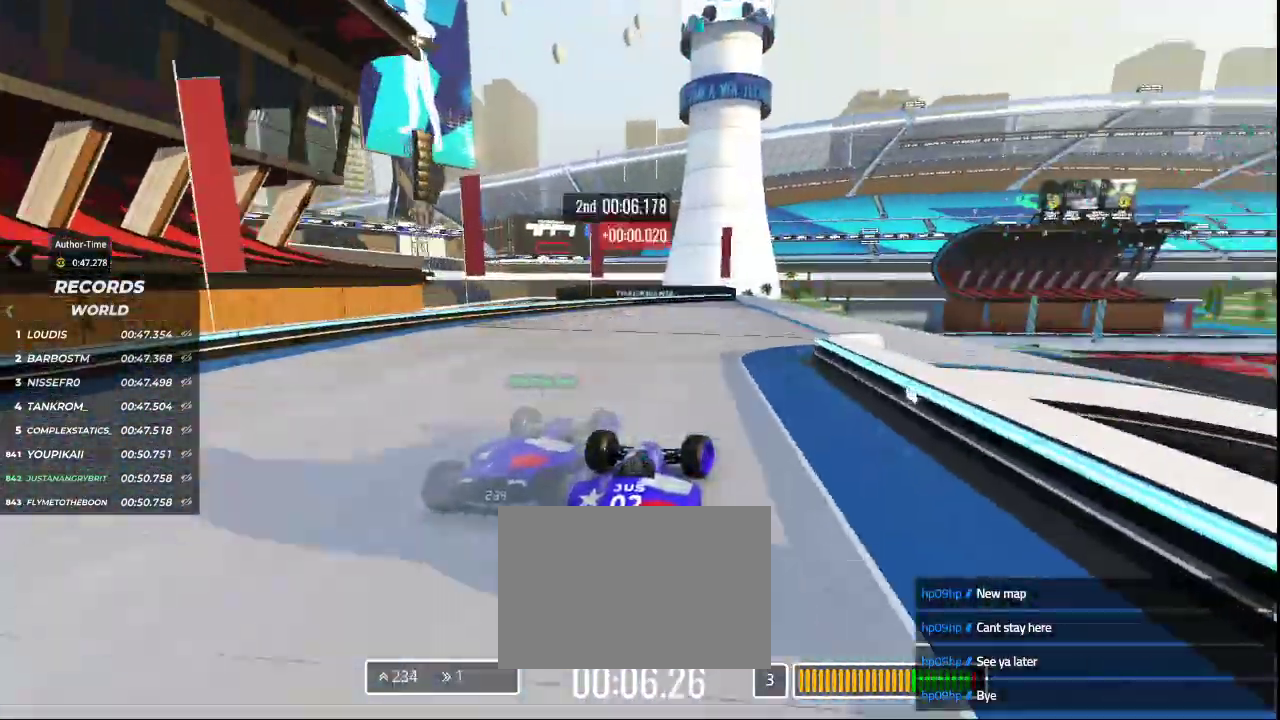
{"keys": ["up"], "events": [[233, "right", "up"]]}
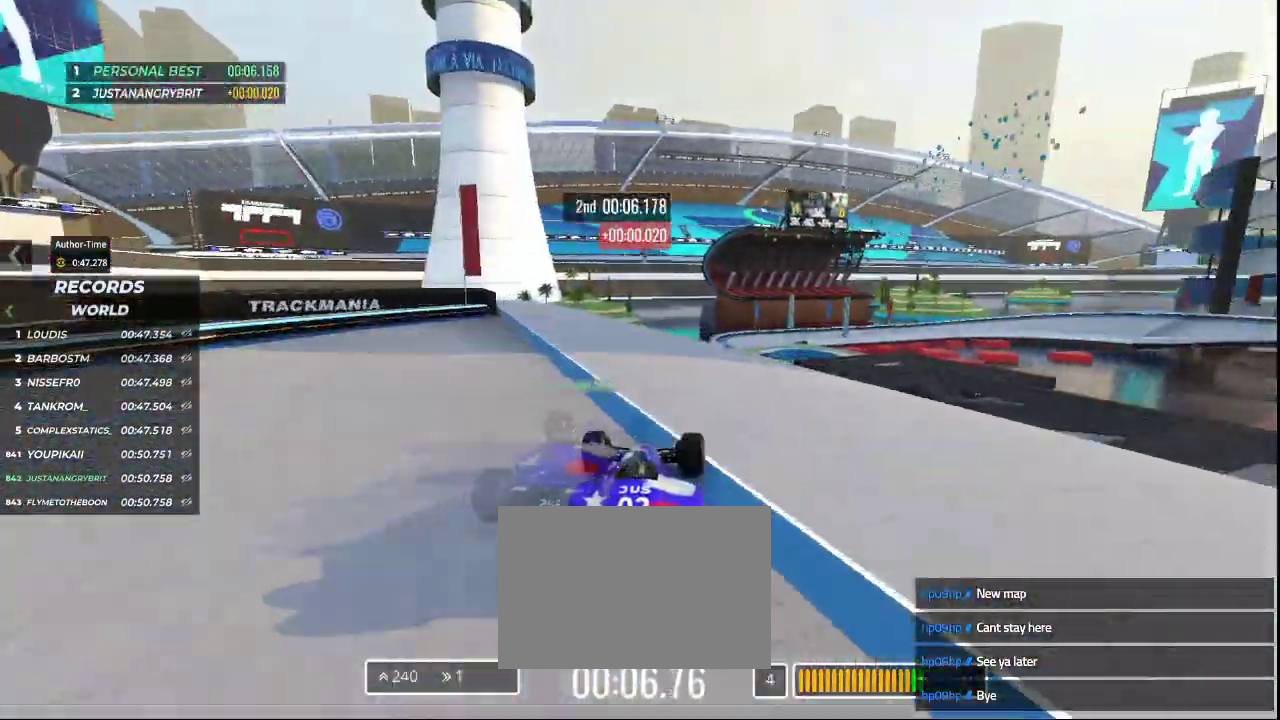
{"keys": ["up"], "events": [[167, "right", "down"], [333, "right", "up"]]}
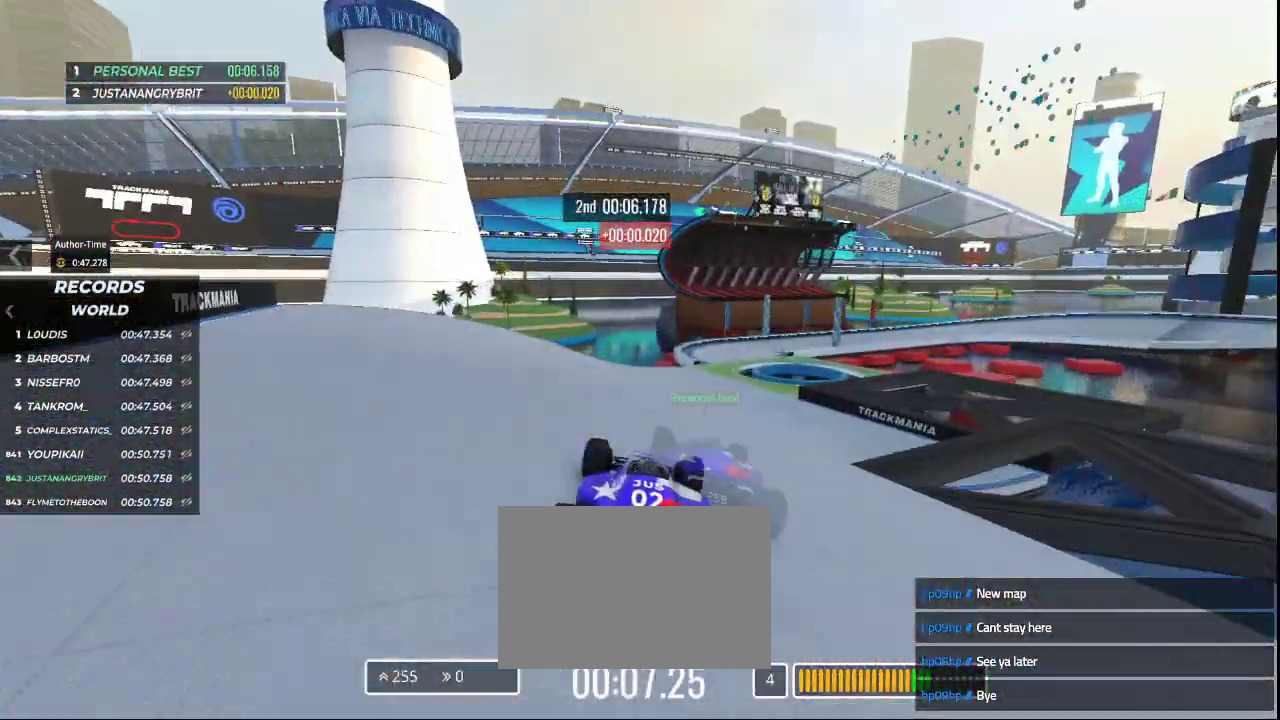
{"keys": ["right", "up"], "events": [[167, "right", "down"]]}
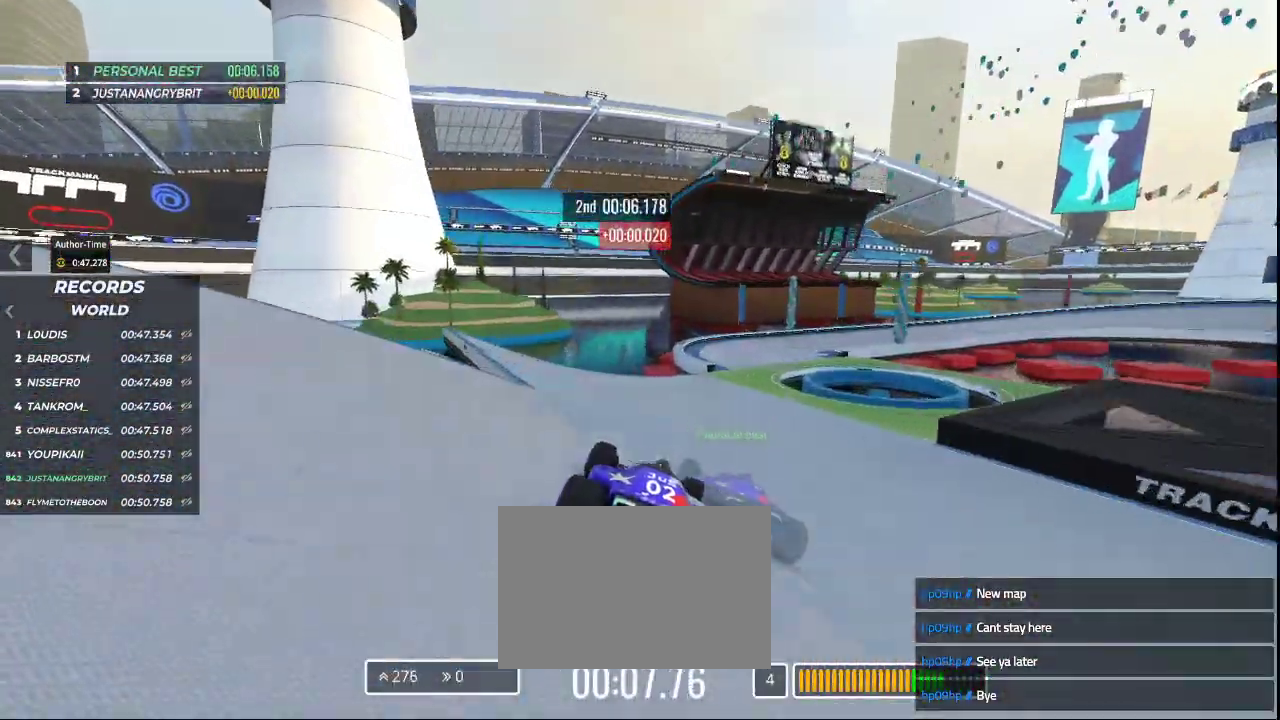
{"keys": ["right", "up"], "events": []}
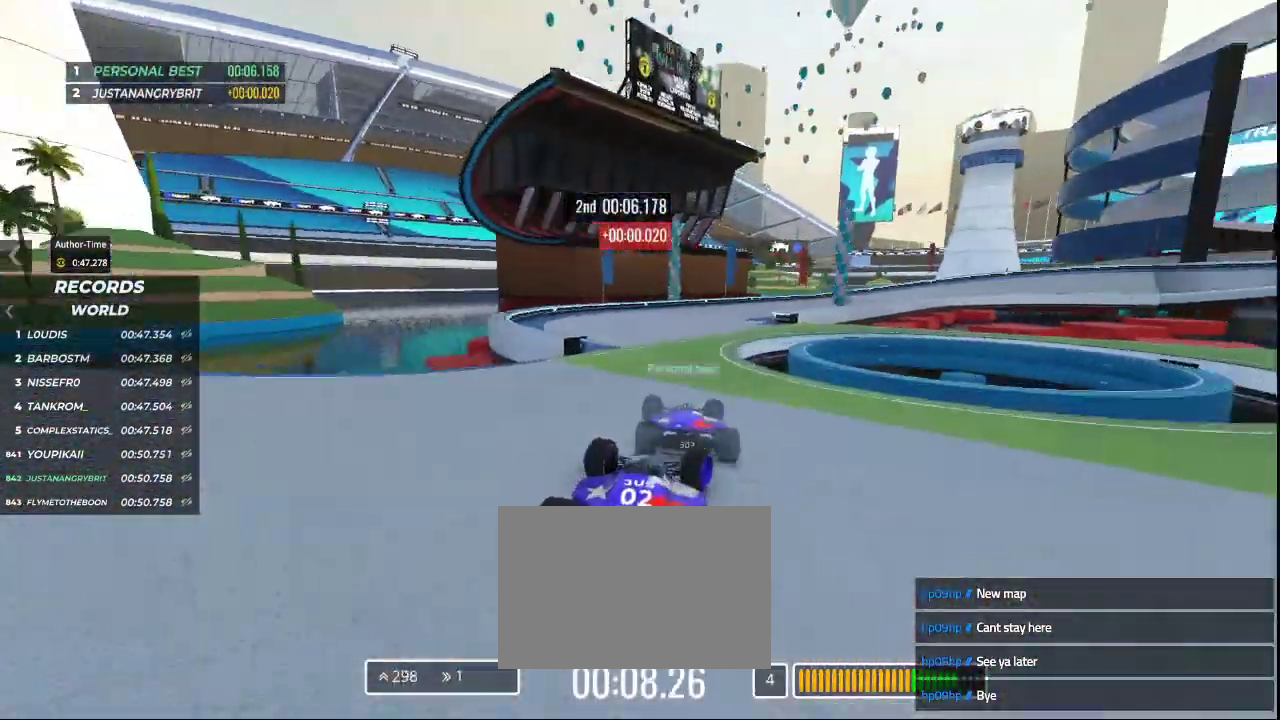
{"keys": ["down", "right", "up"], "events": [[500, "down", "down"]]}
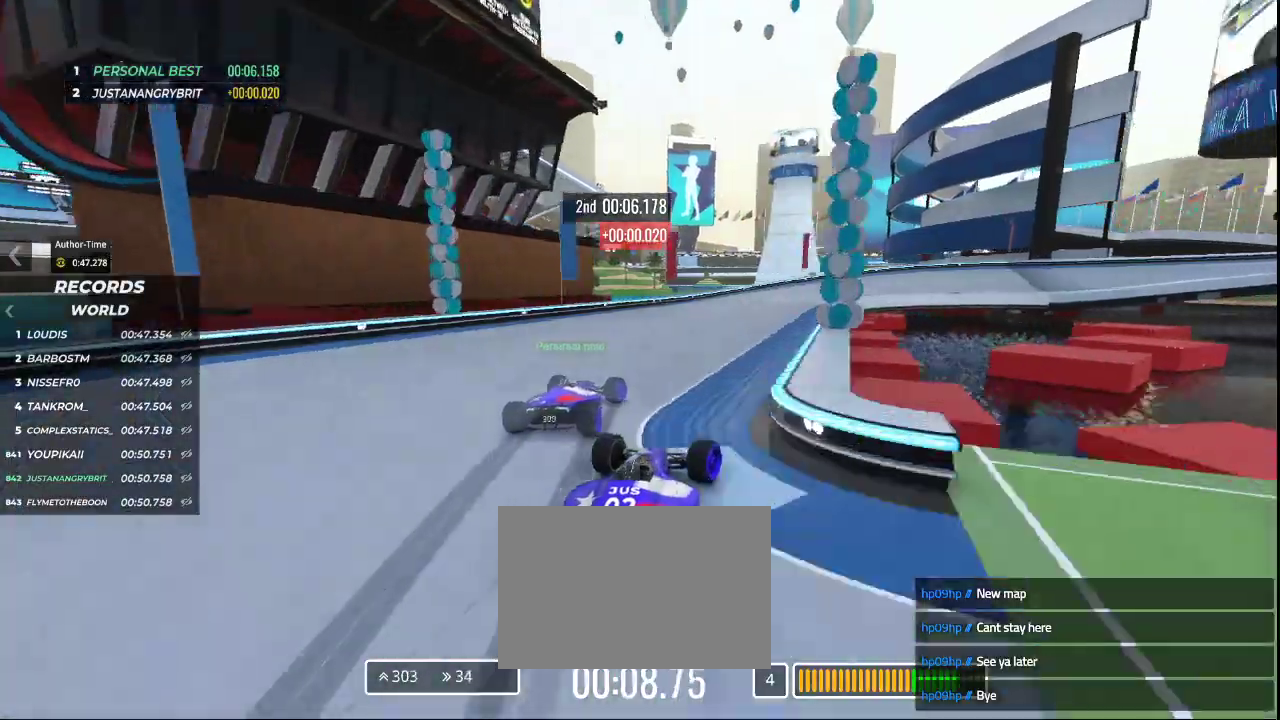
{"keys": ["down", "right", "up"], "events": []}
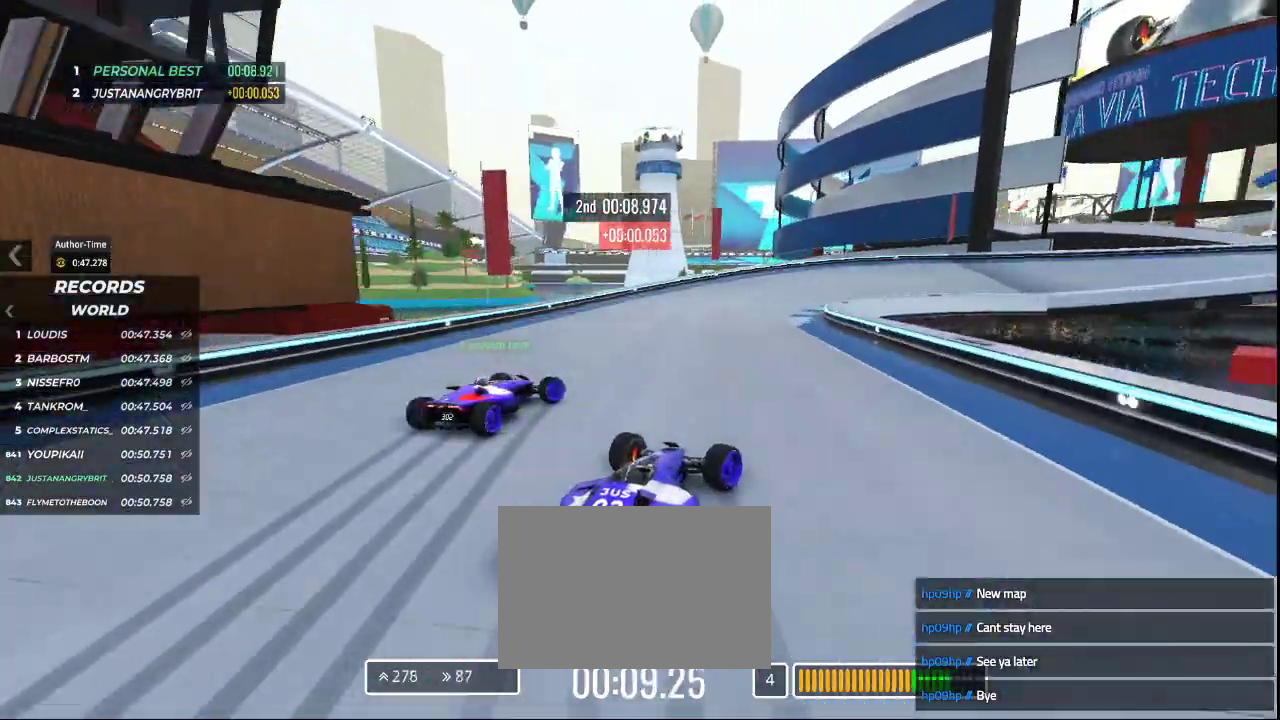
{"keys": ["right", "up"], "events": [[367, "down", "up"]]}